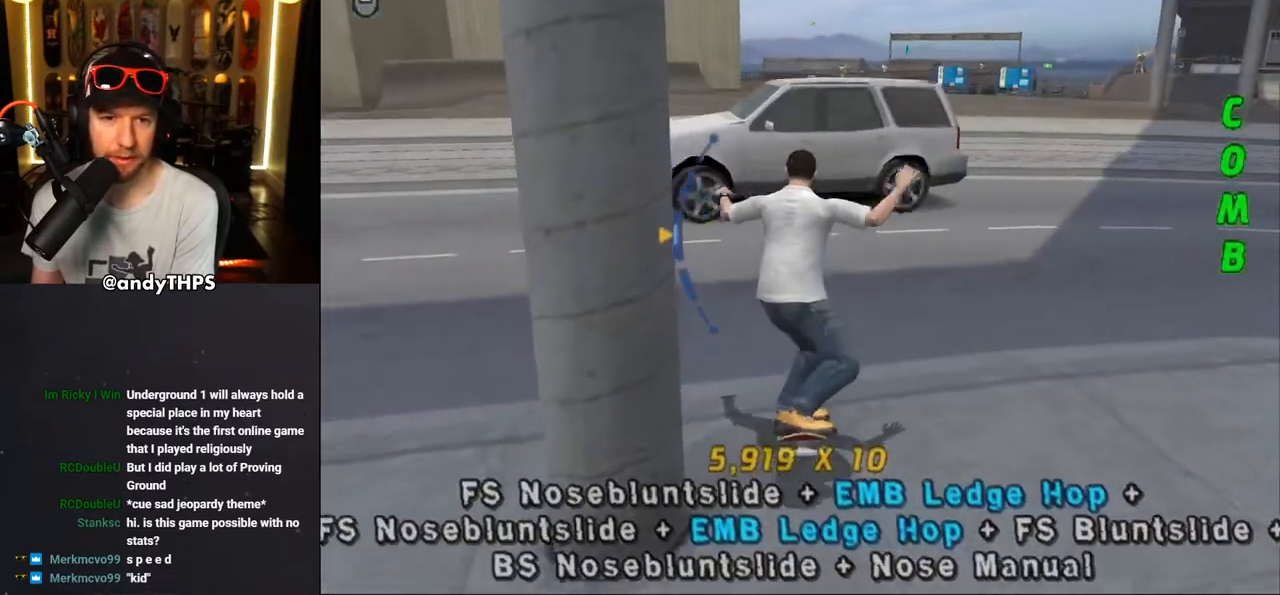
Gameplay with a controller (PlayStation layout); each line is a JSON object with the inputs held at the frame after it. "events" lists button and stick changes between this image and that frame as [ms after this image, input, new state], when the widget could be followed in between. Not read: L1 R2.
{"buttons": ["CROSS", "DPAD_LEFT"], "left_stick": "center", "right_stick": "center", "events": [[83, "DPAD_UP", "up"], [100, "DPAD_DOWN", "down"], [217, "DPAD_DOWN", "up"], [250, "DPAD_UP", "down"], [300, "DPAD_UP", "up"]]}
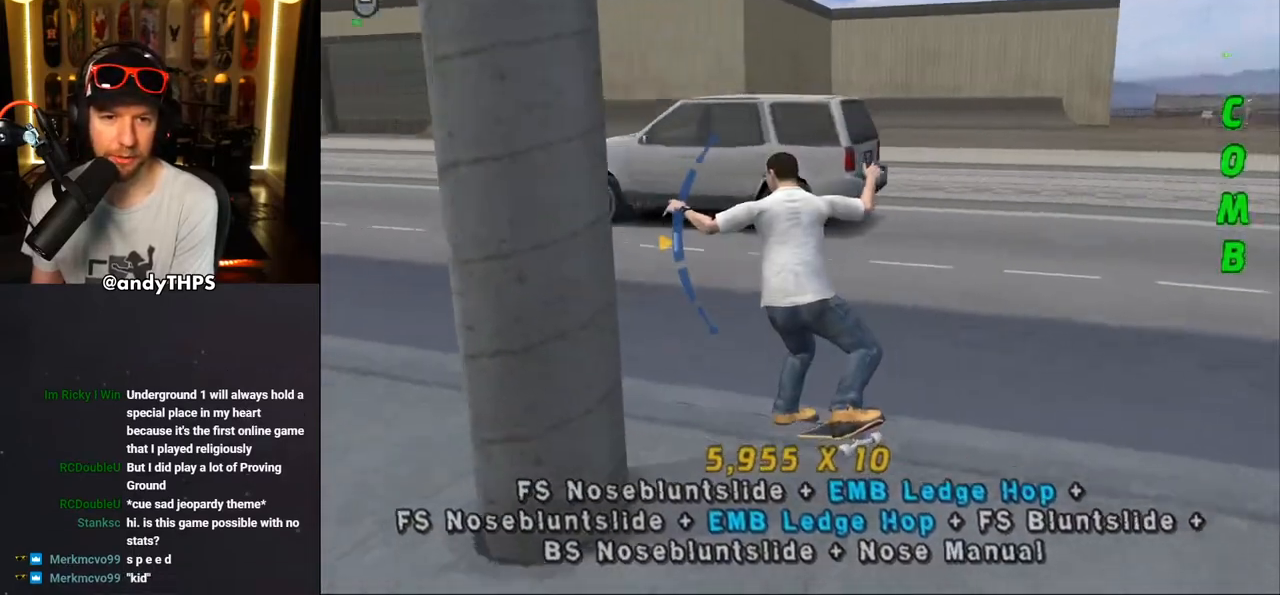
{"buttons": ["CROSS"], "left_stick": "center", "right_stick": "center", "events": [[400, "DPAD_UP", "down"], [417, "DPAD_LEFT", "up"], [467, "DPAD_UP", "up"]]}
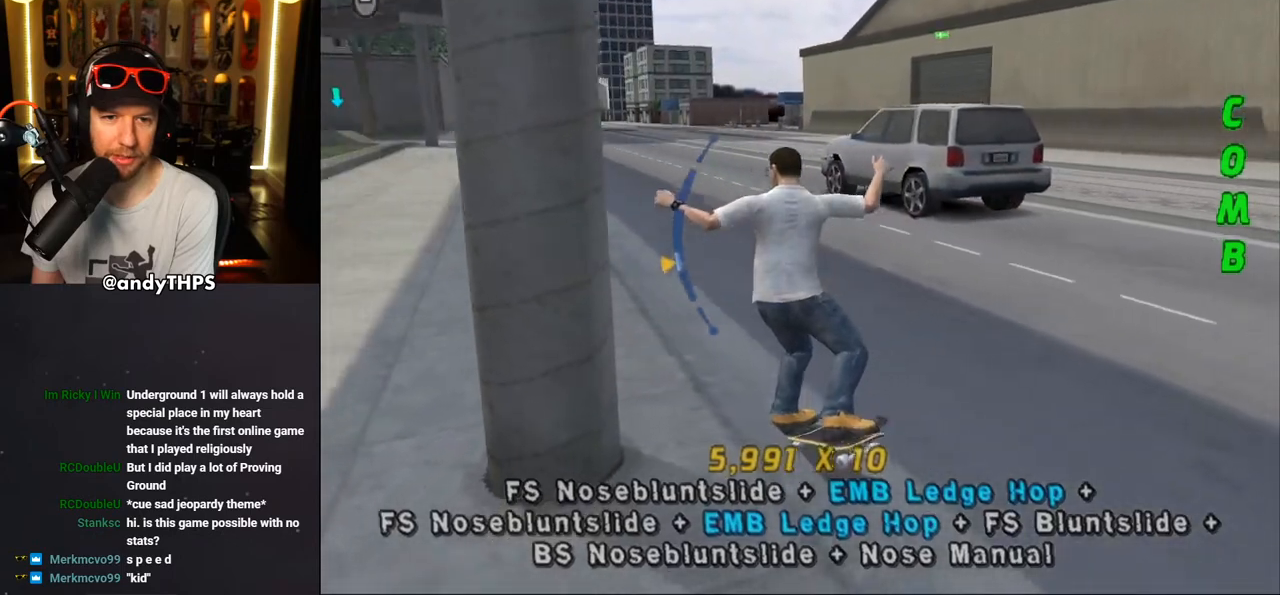
{"buttons": ["CROSS", "DPAD_LEFT"], "left_stick": "center", "right_stick": "center", "events": [[117, "DPAD_LEFT", "down"], [217, "DPAD_LEFT", "up"], [483, "DPAD_LEFT", "down"]]}
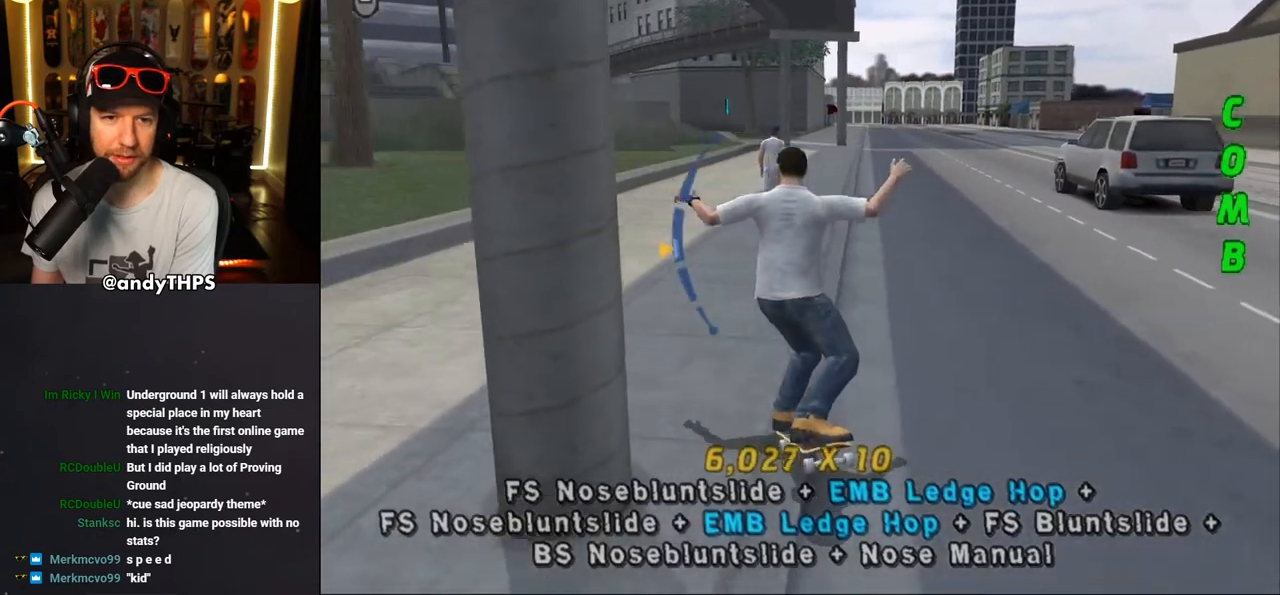
{"buttons": ["CROSS"], "left_stick": "center", "right_stick": "center", "events": [[233, "DPAD_LEFT", "up"], [383, "DPAD_DOWN", "down"], [450, "DPAD_DOWN", "up"]]}
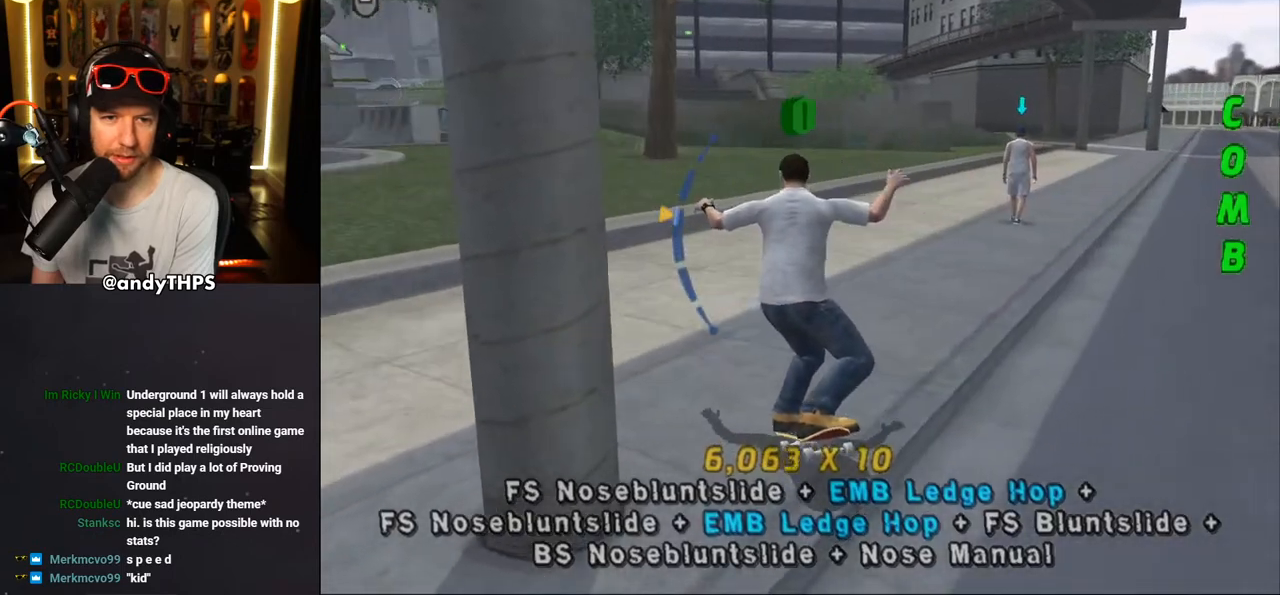
{"buttons": ["CROSS"], "left_stick": "center", "right_stick": "center", "events": [[333, "DPAD_RIGHT", "down"], [450, "DPAD_RIGHT", "up"]]}
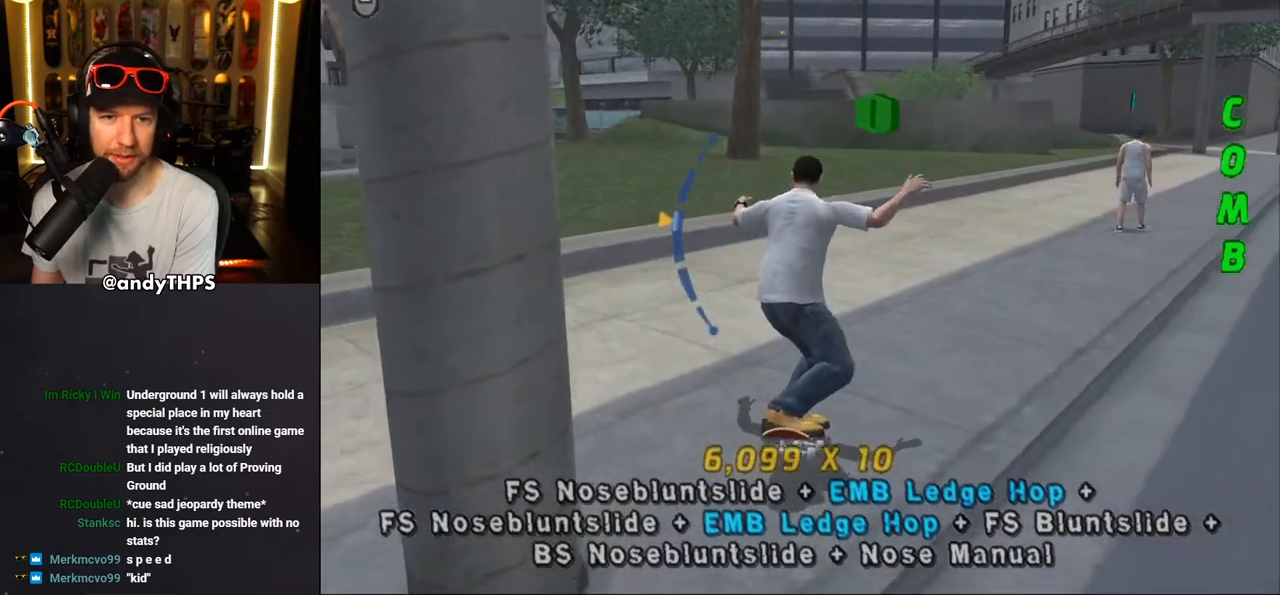
{"buttons": ["CROSS"], "left_stick": "center", "right_stick": "center", "events": [[367, "DPAD_UP", "down"], [433, "DPAD_UP", "up"]]}
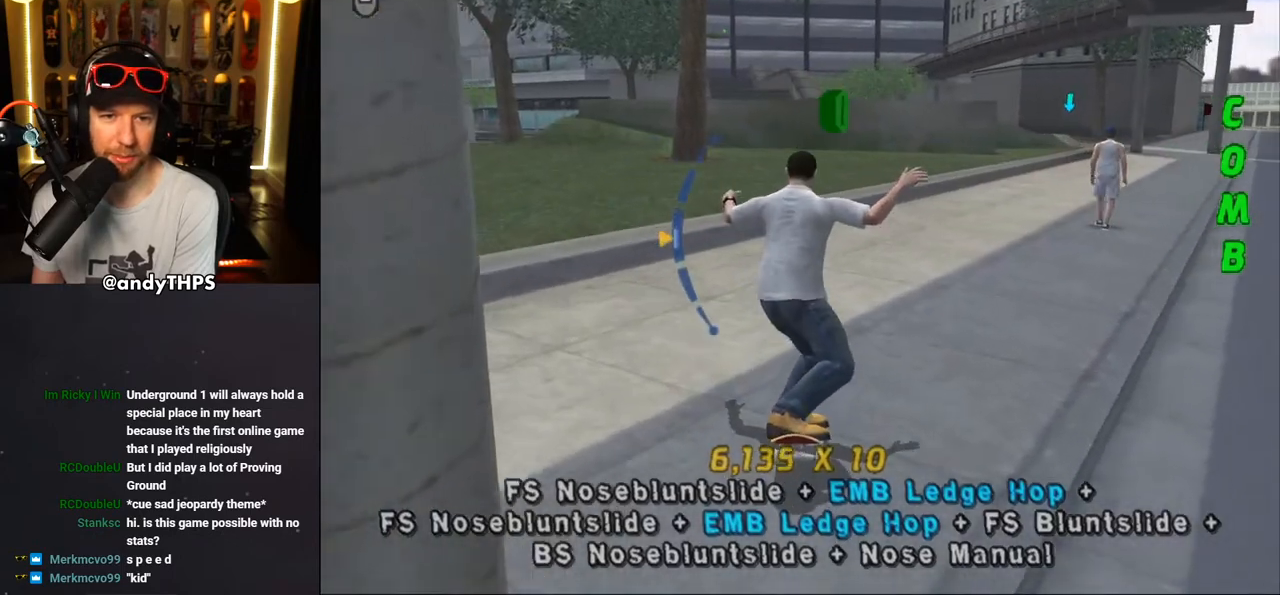
{"buttons": ["CROSS"], "left_stick": "center", "right_stick": "center", "events": []}
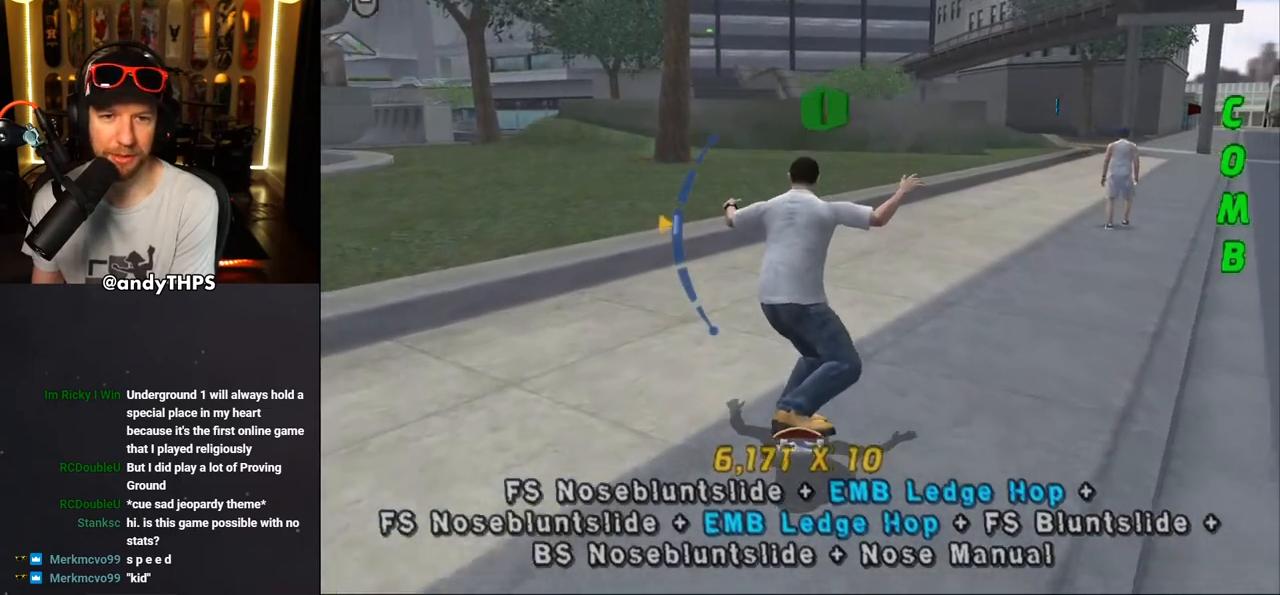
{"buttons": ["CROSS"], "left_stick": "center", "right_stick": "center", "events": [[117, "DPAD_DOWN", "down"], [217, "DPAD_DOWN", "up"]]}
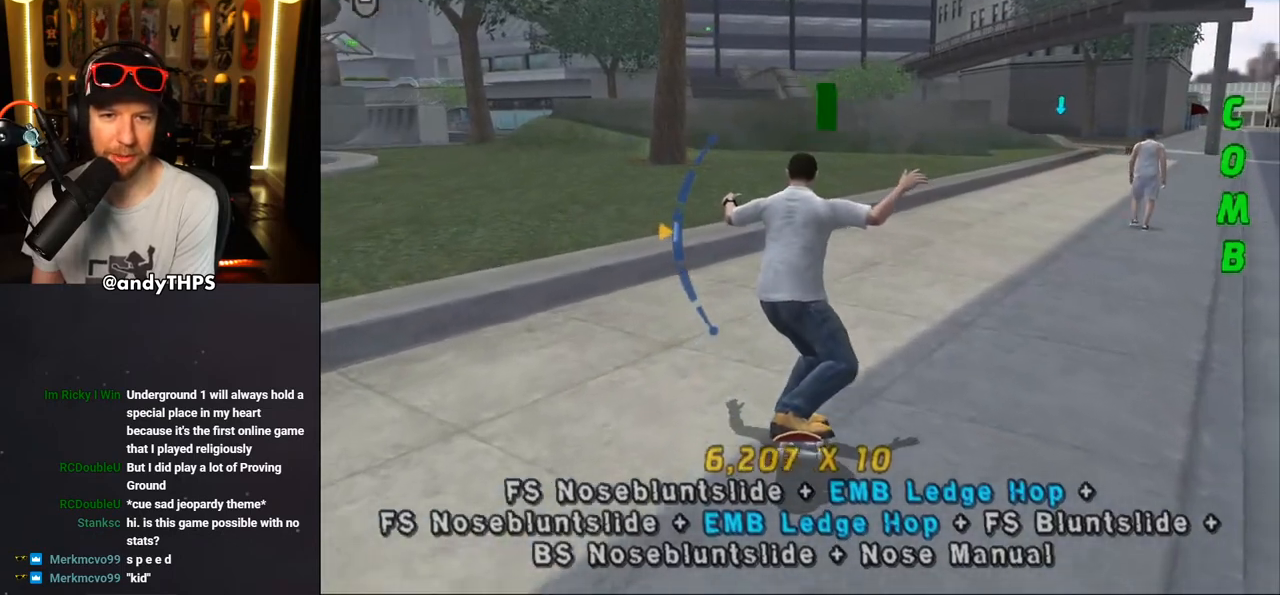
{"buttons": ["CROSS"], "left_stick": "center", "right_stick": "center", "events": [[67, "DPAD_UP", "down"], [167, "DPAD_UP", "up"]]}
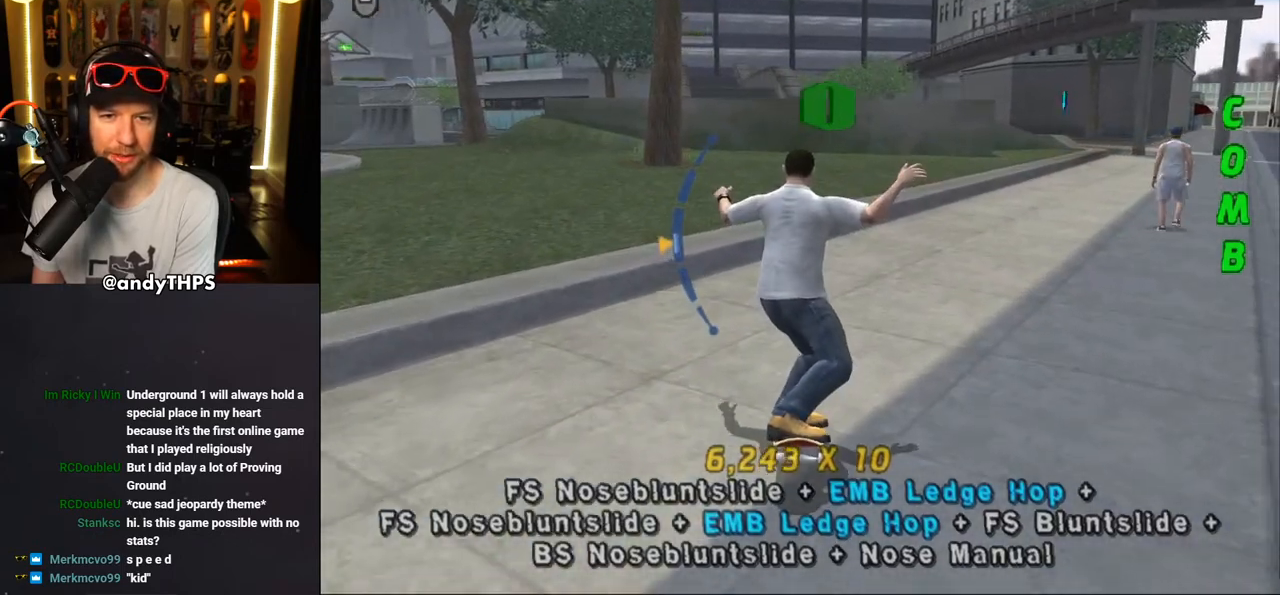
{"buttons": ["CROSS", "DPAD_DOWN"], "left_stick": "center", "right_stick": "center", "events": [[117, "DPAD_RIGHT", "down"], [133, "DPAD_RIGHT", "up"], [417, "DPAD_DOWN", "down"]]}
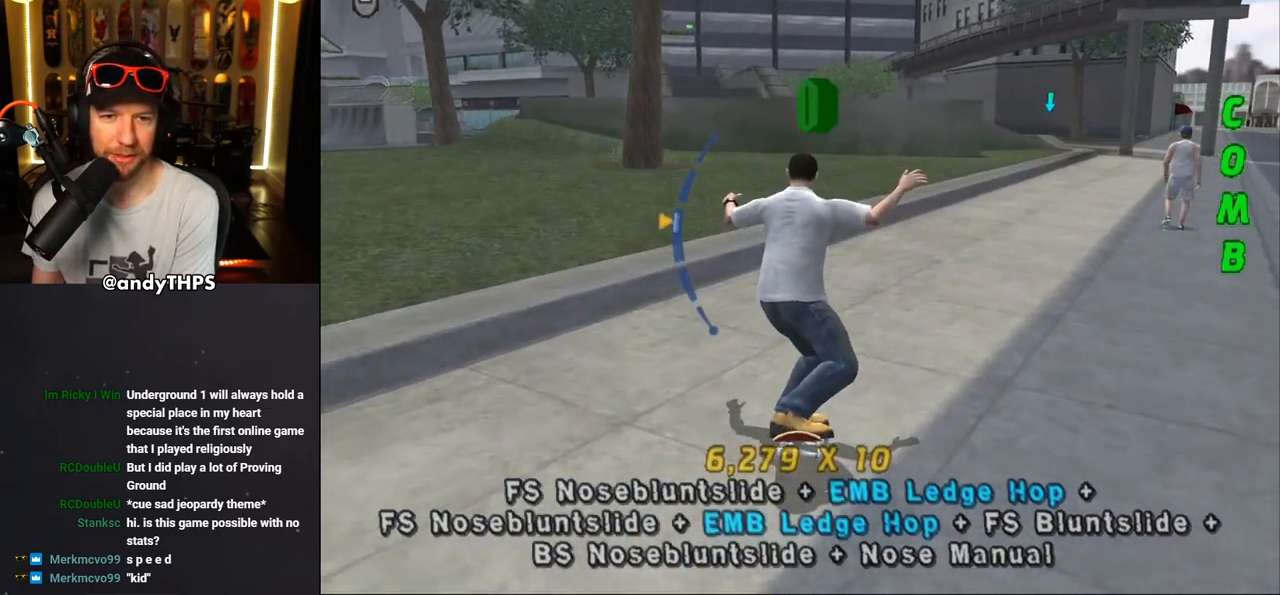
{"buttons": ["CROSS"], "left_stick": "center", "right_stick": "center", "events": [[17, "DPAD_DOWN", "up"], [333, "DPAD_UP", "down"], [383, "DPAD_UP", "up"]]}
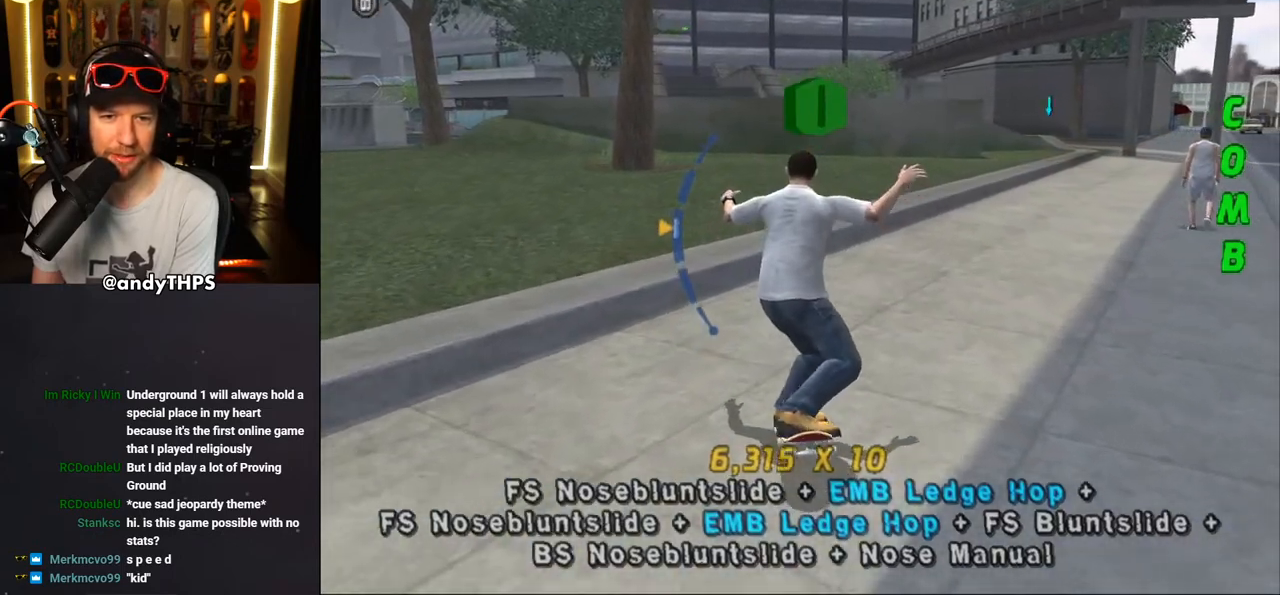
{"buttons": ["CROSS"], "left_stick": "center", "right_stick": "center", "events": [[350, "DPAD_DOWN", "down"], [433, "DPAD_DOWN", "up"]]}
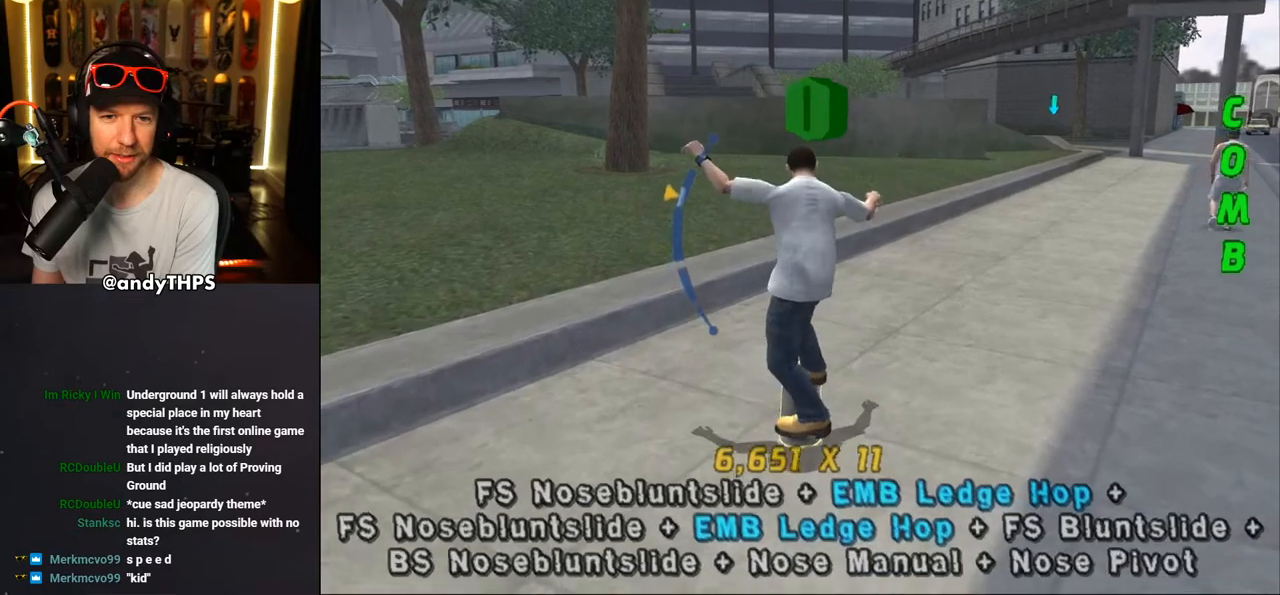
{"buttons": ["CROSS", "DPAD_UP"], "left_stick": "center", "right_stick": "center", "events": [[500, "DPAD_UP", "down"]]}
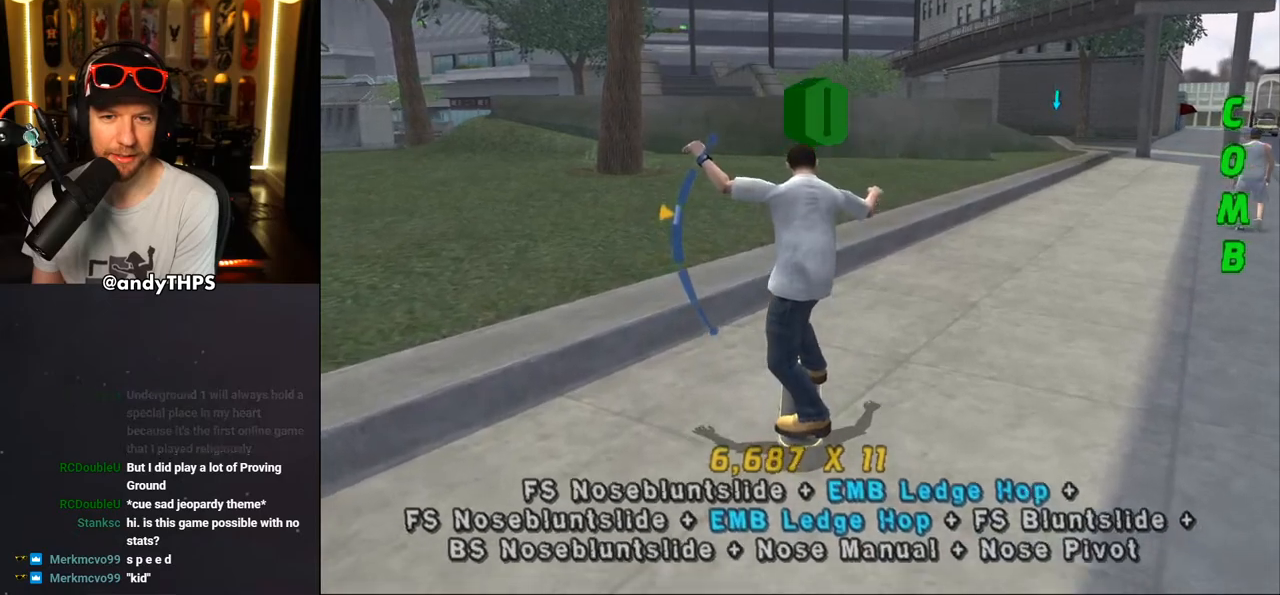
{"buttons": ["CROSS"], "left_stick": "center", "right_stick": "center", "events": [[67, "DPAD_UP", "up"]]}
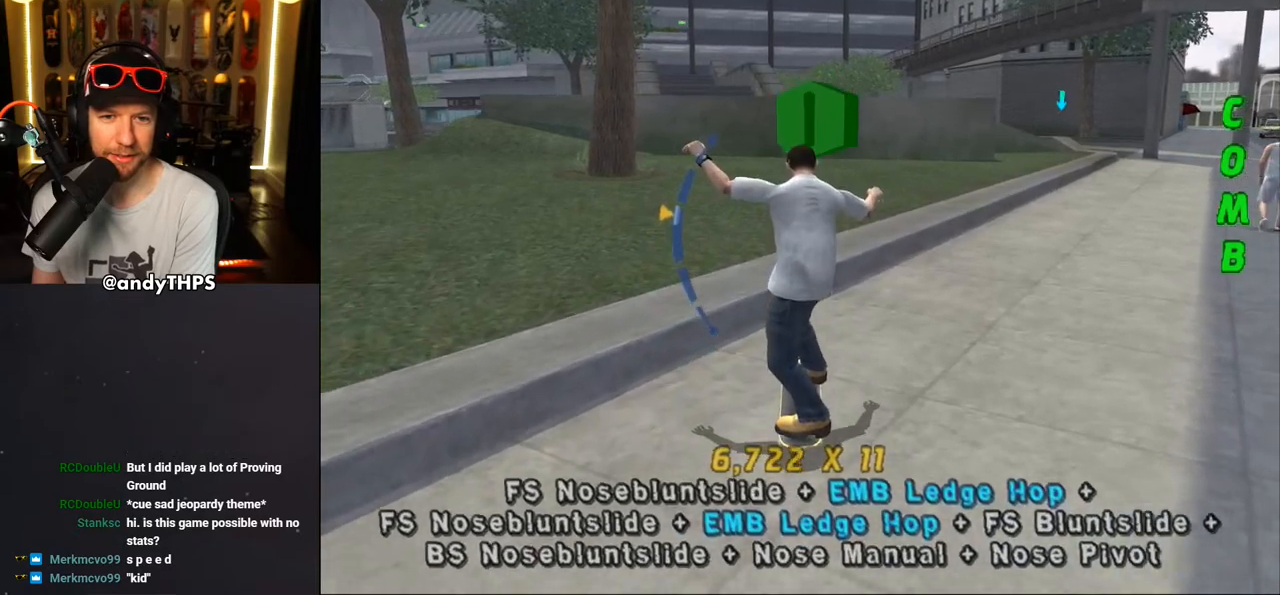
{"buttons": ["CROSS", "DPAD_UP"], "left_stick": "center", "right_stick": "center", "events": [[67, "DPAD_DOWN", "down"], [100, "DPAD_DOWN", "up"], [450, "DPAD_UP", "down"]]}
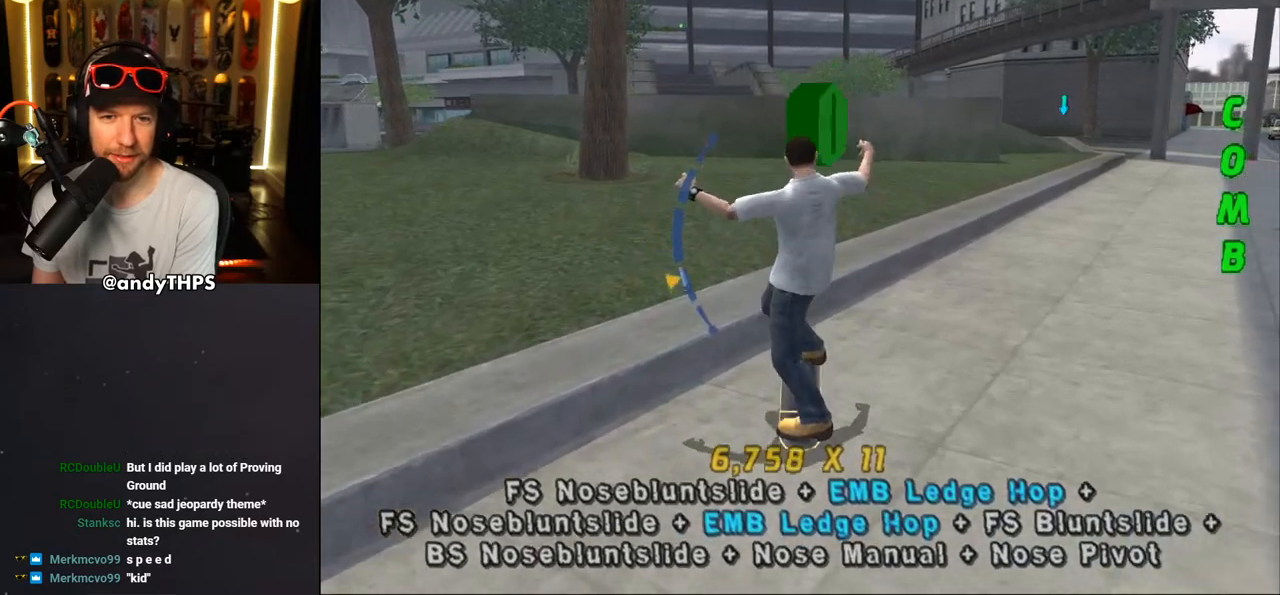
{"buttons": ["CROSS", "DPAD_DOWN"], "left_stick": "center", "right_stick": "center", "events": [[200, "DPAD_UP", "up"], [500, "DPAD_DOWN", "down"]]}
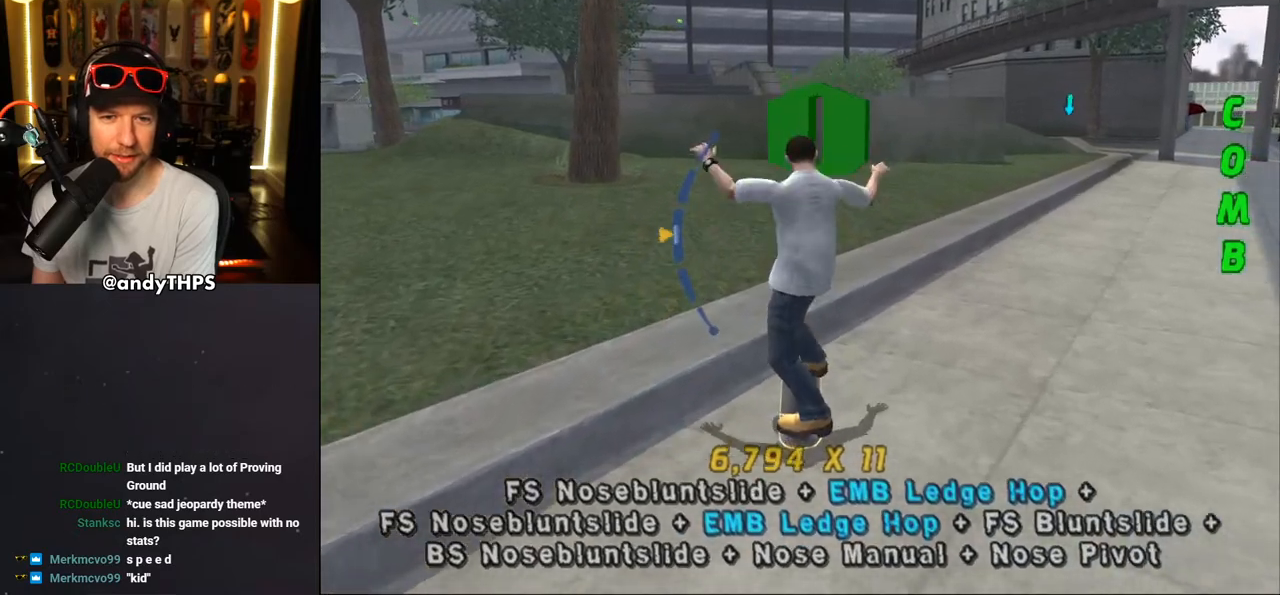
{"buttons": ["TRIANGLE"], "left_stick": "center", "right_stick": "center", "events": [[133, "CROSS", "up"], [300, "DPAD_DOWN", "up"], [367, "TRIANGLE", "down"]]}
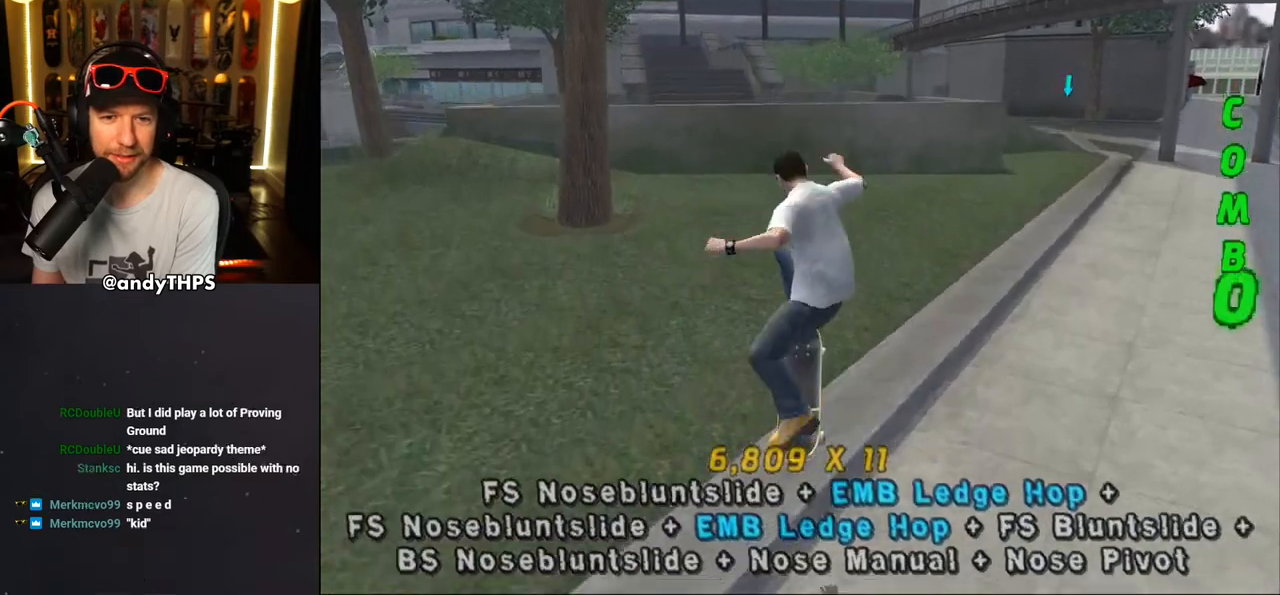
{"buttons": ["CROSS", "R1", "DPAD_RIGHT"], "left_stick": "center", "right_stick": "center", "events": [[283, "DPAD_RIGHT", "down"], [300, "CROSS", "down"], [317, "TRIANGLE", "up"], [383, "CROSS", "up"], [417, "R1", "down"], [467, "CROSS", "down"]]}
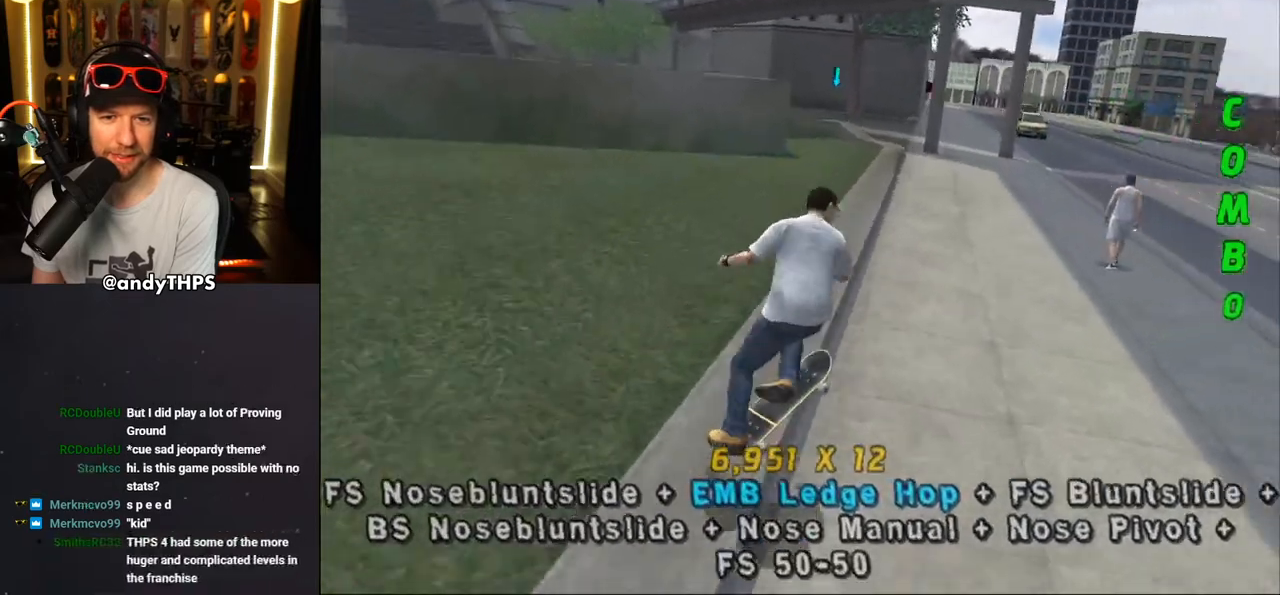
{"buttons": ["CROSS"], "left_stick": "center", "right_stick": "center", "events": [[283, "DPAD_RIGHT", "up"], [350, "R1", "up"]]}
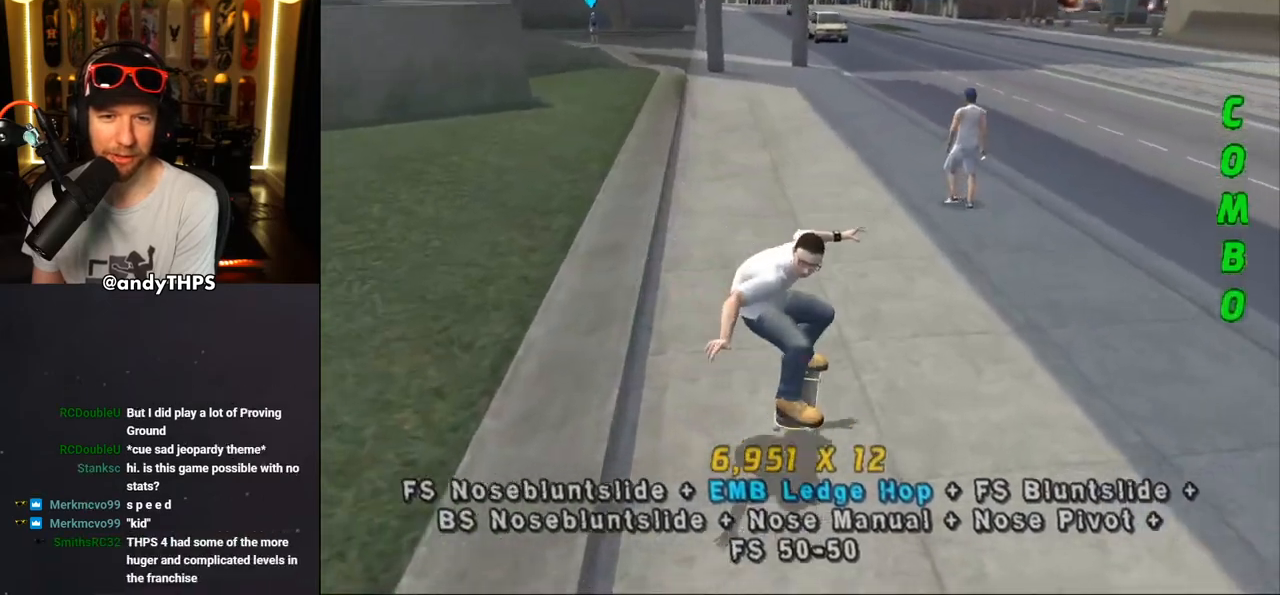
{"buttons": ["CROSS"], "left_stick": "center", "right_stick": "center", "events": [[133, "DPAD_LEFT", "down"], [267, "DPAD_LEFT", "up"]]}
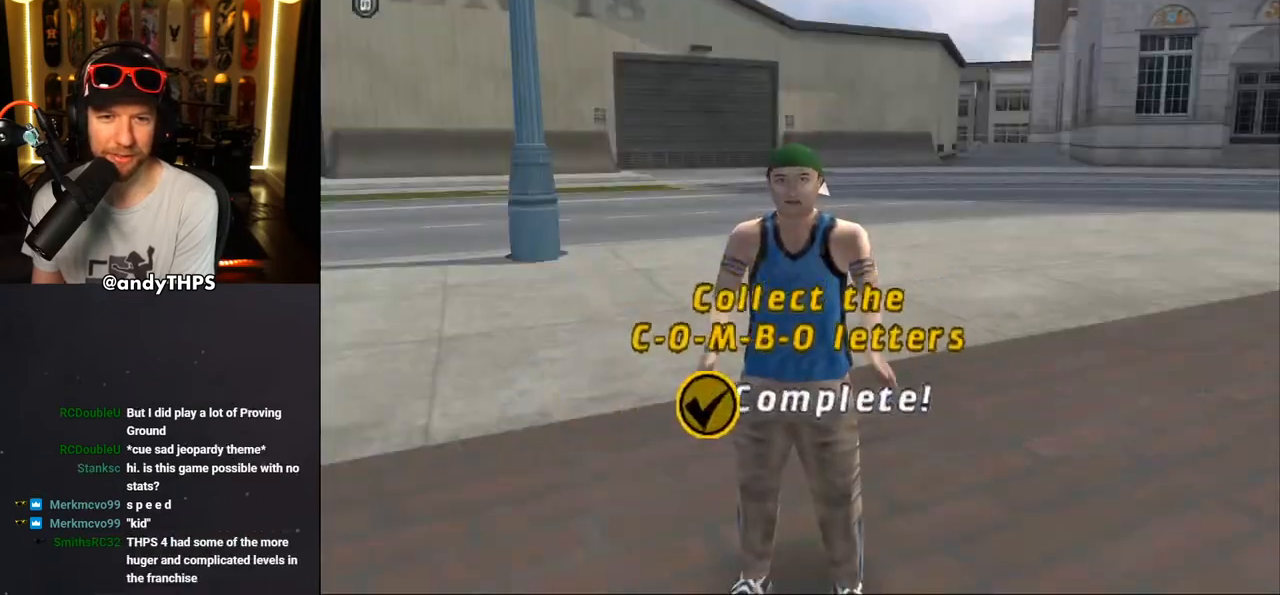
{"buttons": ["CROSS"], "left_stick": "center", "right_stick": "center", "events": [[167, "CROSS", "up"], [400, "CROSS", "down"]]}
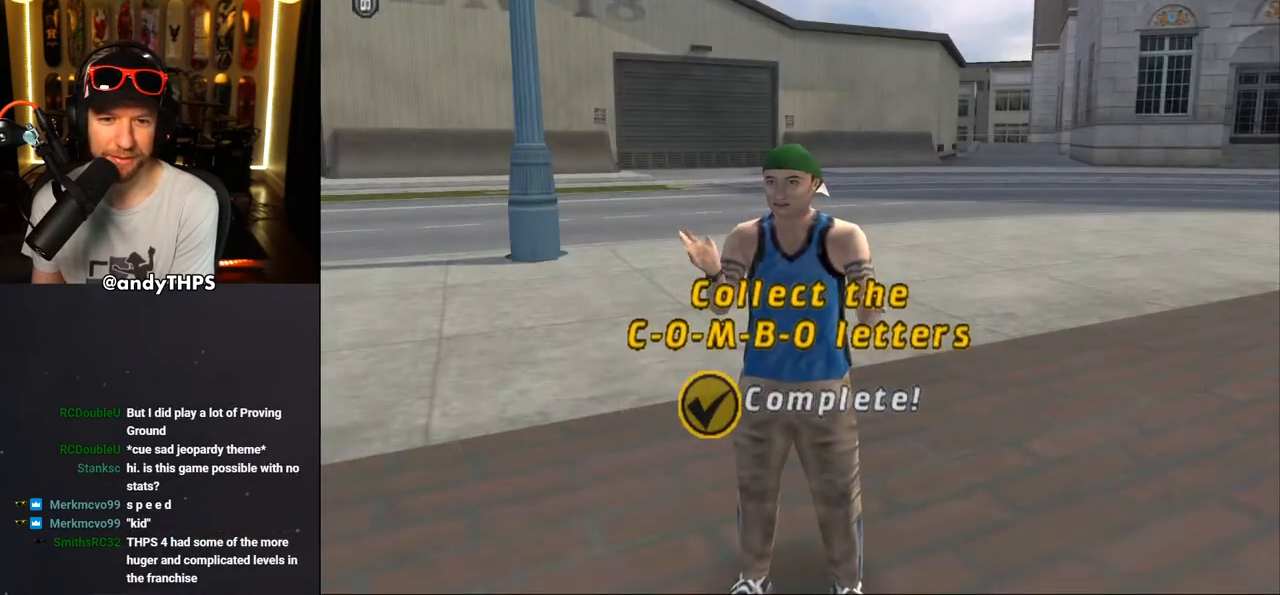
{"buttons": ["CROSS"], "left_stick": "center", "right_stick": "center", "events": [[67, "CROSS", "up"], [167, "CROSS", "down"], [317, "CROSS", "up"], [417, "CROSS", "down"]]}
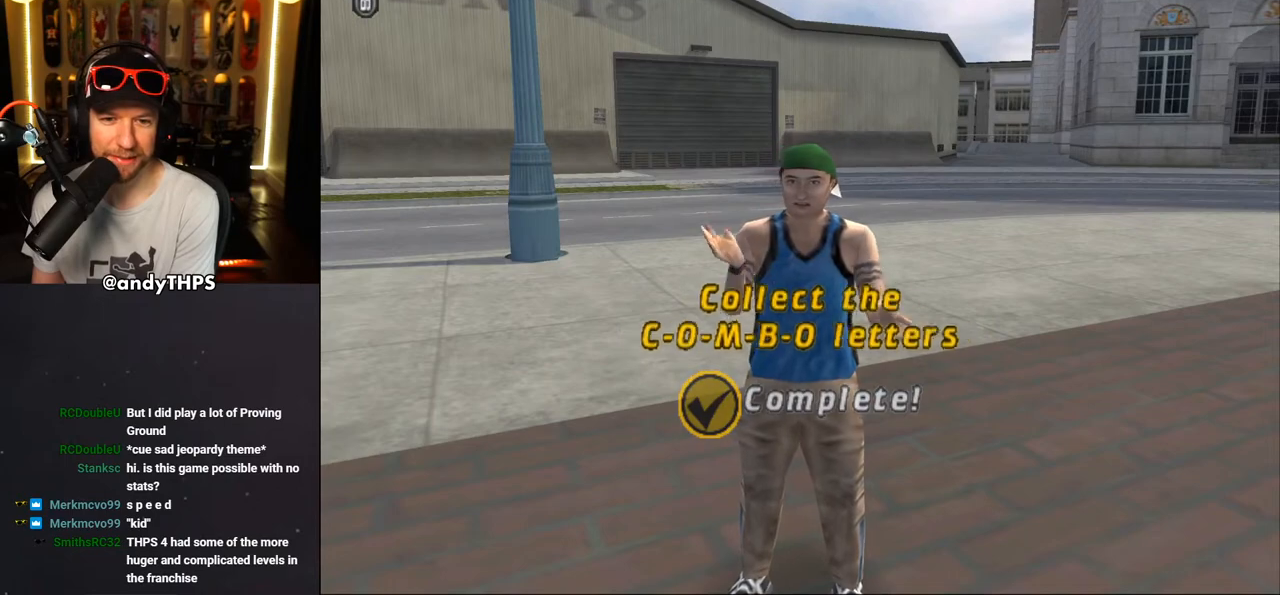
{"buttons": ["CROSS"], "left_stick": "center", "right_stick": "center", "events": [[17, "CROSS", "up"], [83, "CROSS", "down"], [200, "CROSS", "up"], [267, "CROSS", "down"], [383, "CROSS", "up"], [450, "CROSS", "down"]]}
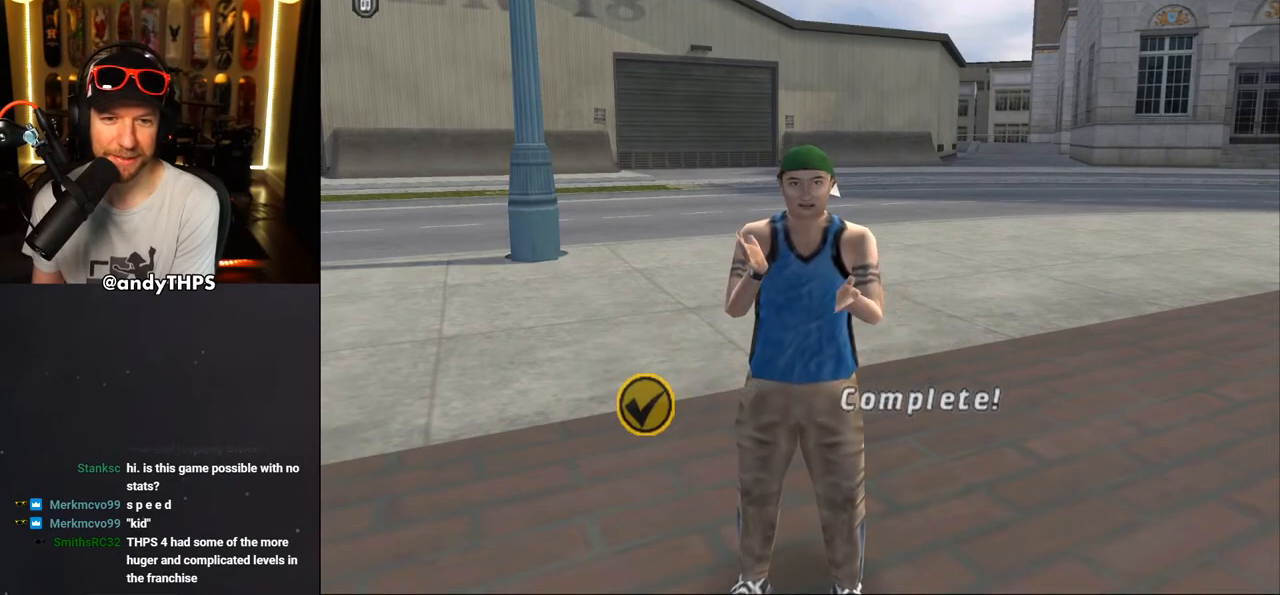
{"buttons": [], "left_stick": "center", "right_stick": "center", "events": [[50, "CROSS", "up"], [183, "CROSS", "down"], [300, "CROSS", "up"]]}
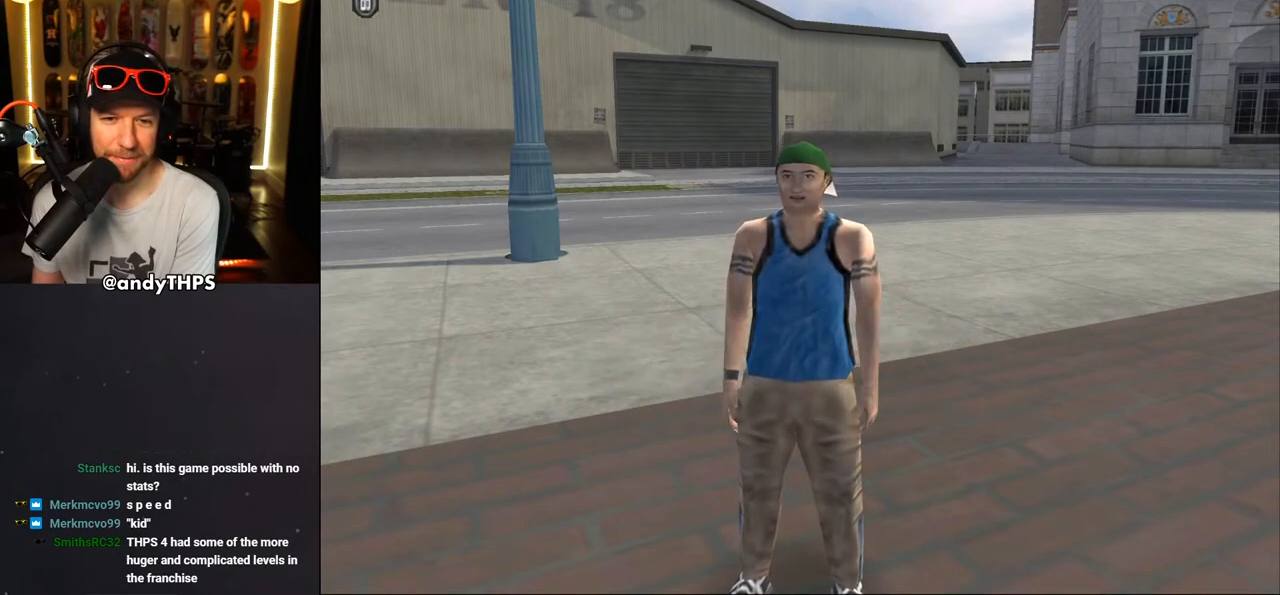
{"buttons": [], "left_stick": "center", "right_stick": "center", "events": [[167, "CROSS", "down"], [283, "CROSS", "up"]]}
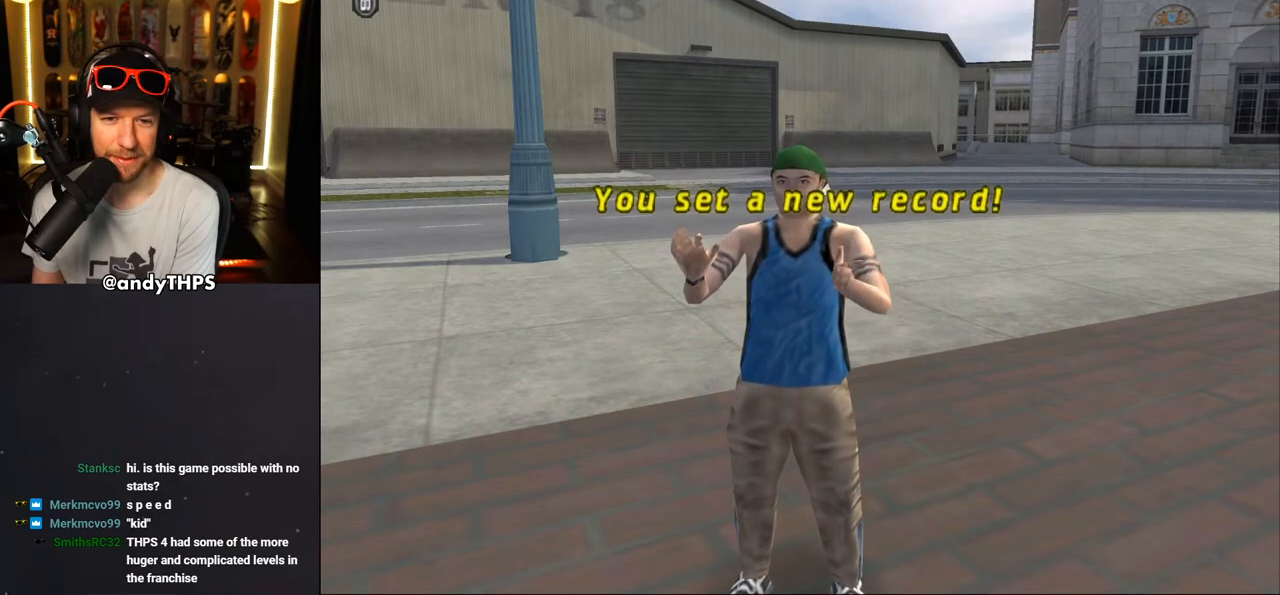
{"buttons": ["CROSS"], "left_stick": "center", "right_stick": "center", "events": [[433, "CROSS", "down"]]}
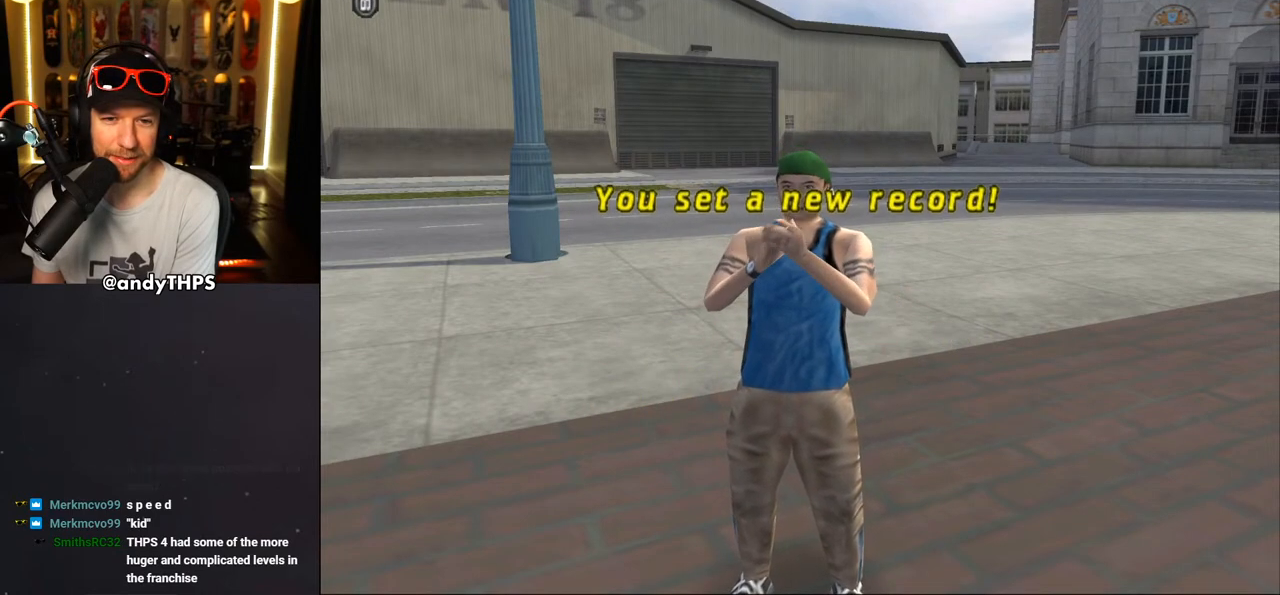
{"buttons": [], "left_stick": "center", "right_stick": "center", "events": [[117, "CROSS", "up"]]}